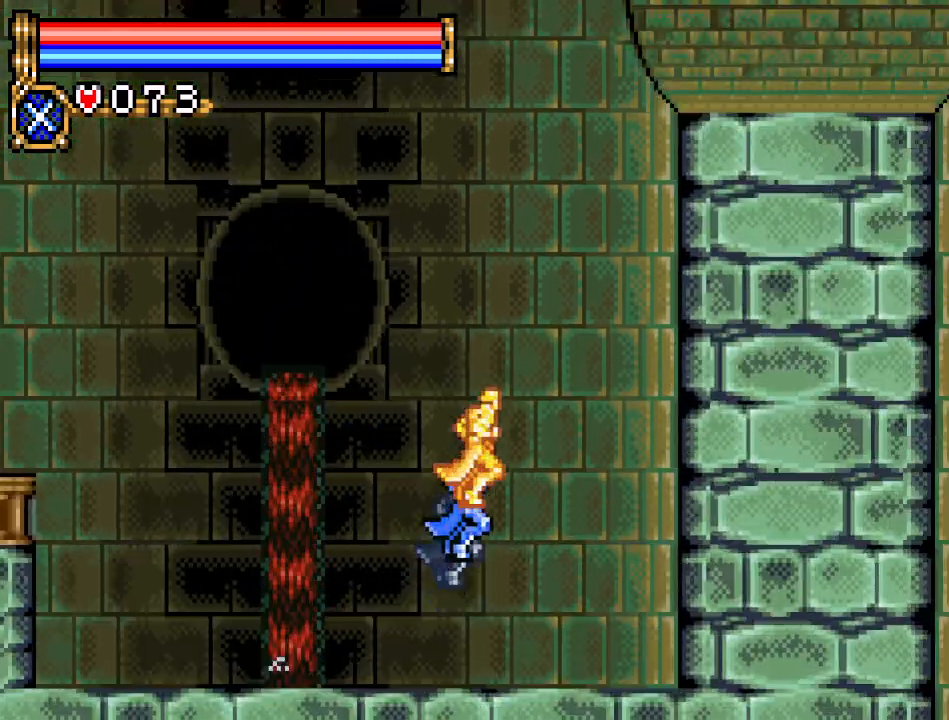
Gameplay with a controller (Nintendo layout); each line is a JSON object with the inputs held at the frame after it. "events" lists button and stick changes between this image and that frame as [ms after this image, input, new state], when the widget could be followed in between. Not read: L3 R3.
{"buttons": ["DPAD_RIGHT"], "events": [[51, "R1", "up"], [167, "DPAD_UP", "up"]]}
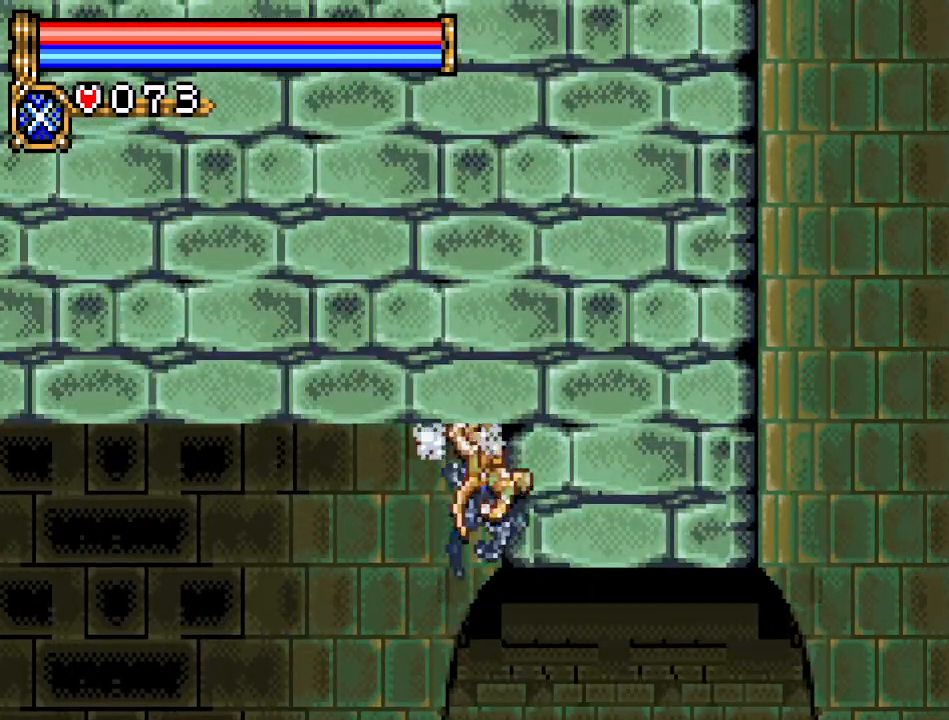
{"buttons": ["DPAD_RIGHT"], "events": []}
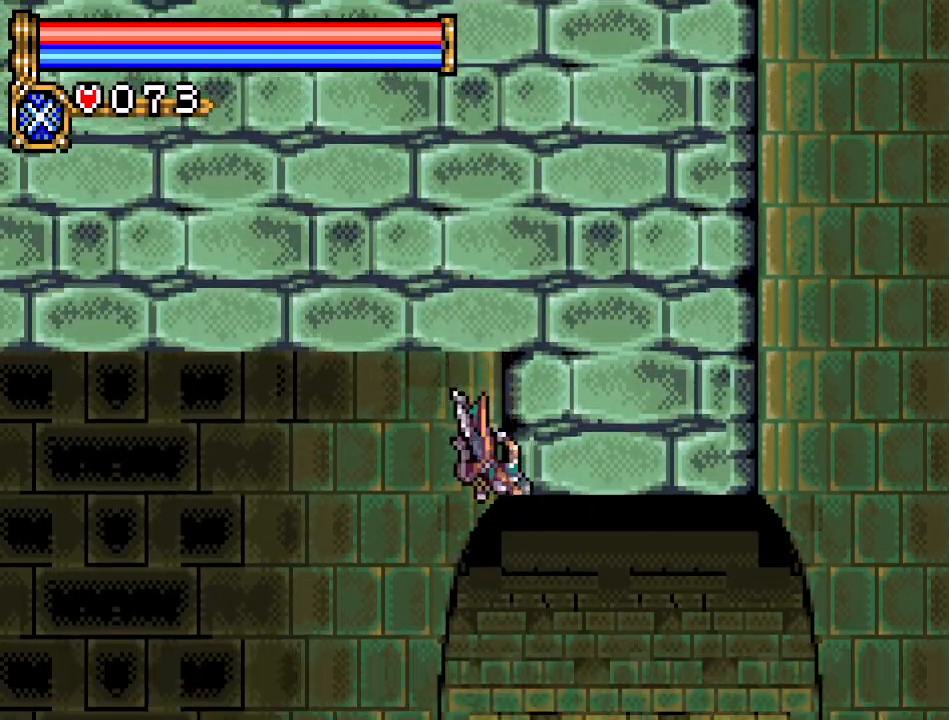
{"buttons": ["DPAD_RIGHT"], "events": []}
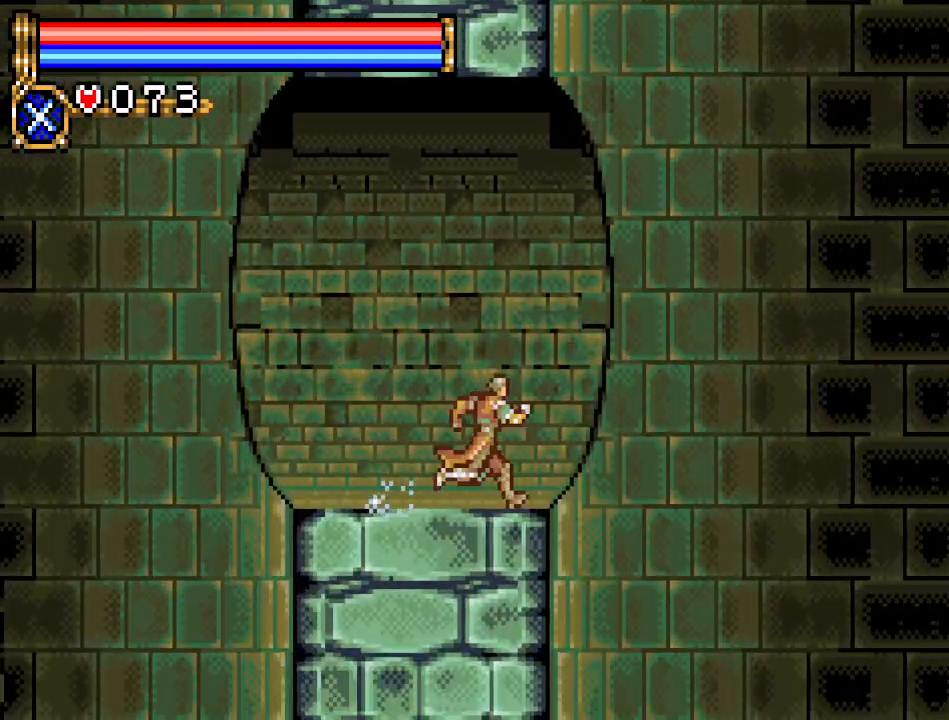
{"buttons": ["DPAD_RIGHT"], "events": []}
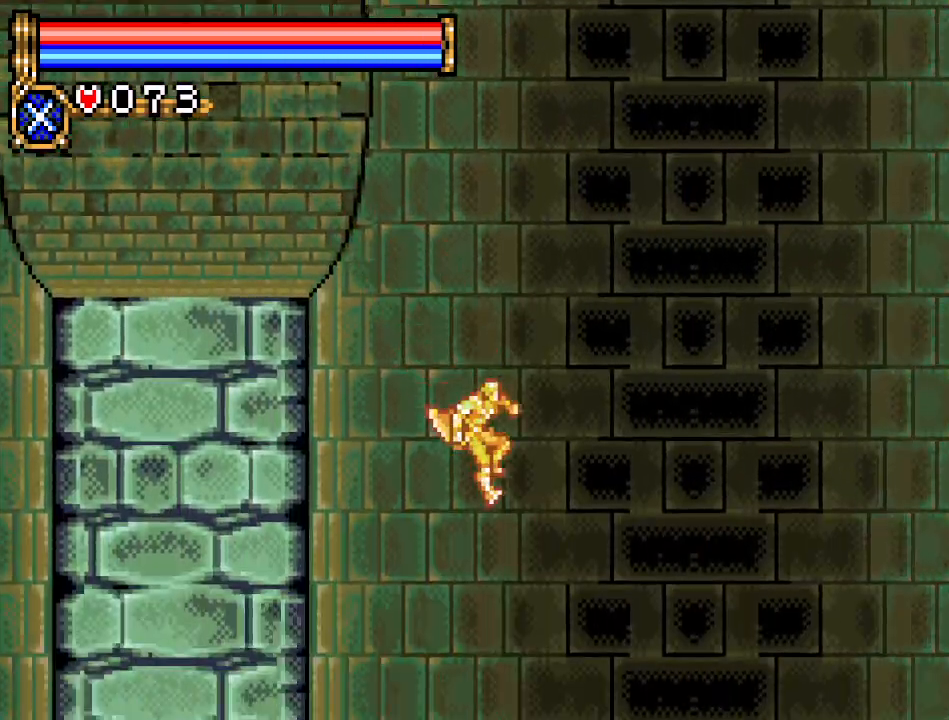
{"buttons": ["DPAD_RIGHT"], "events": []}
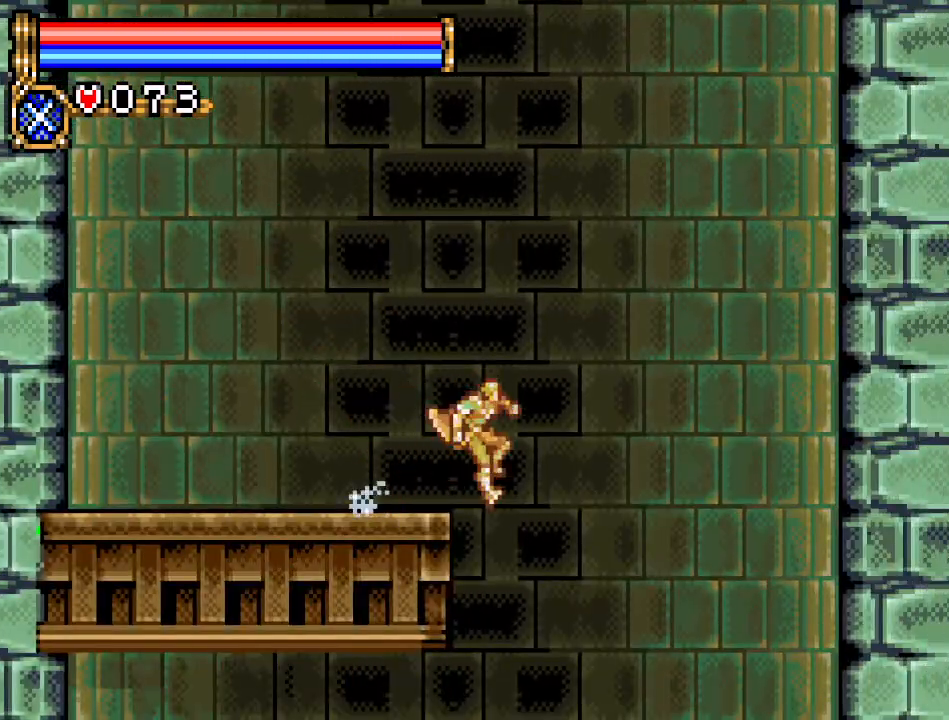
{"buttons": ["DPAD_LEFT"], "events": [[183, "DPAD_RIGHT", "up"], [300, "DPAD_LEFT", "down"]]}
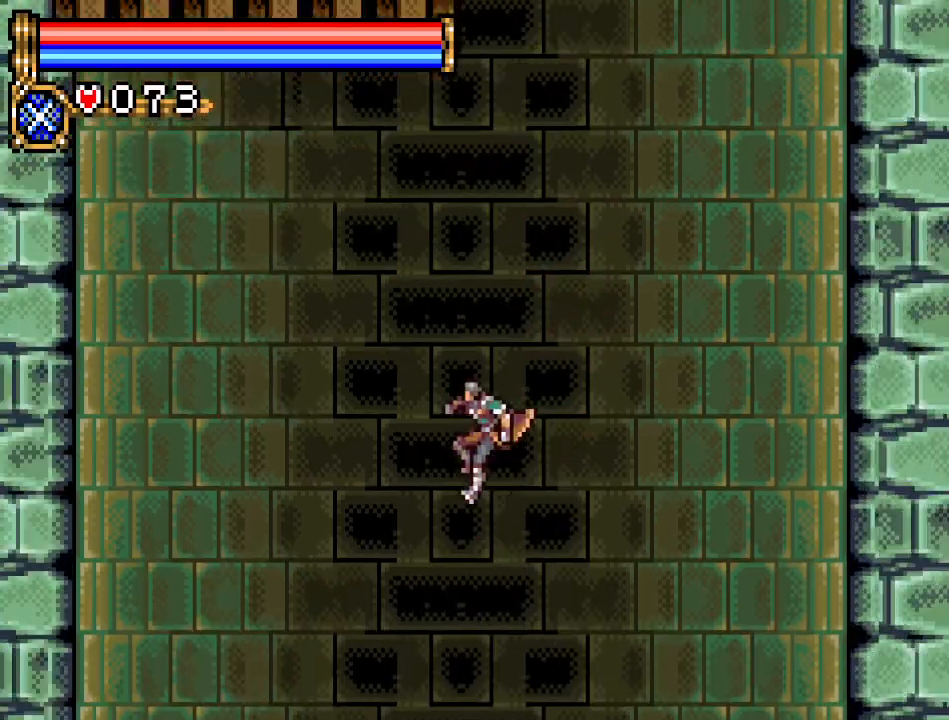
{"buttons": [], "events": [[17, "DPAD_LEFT", "up"]]}
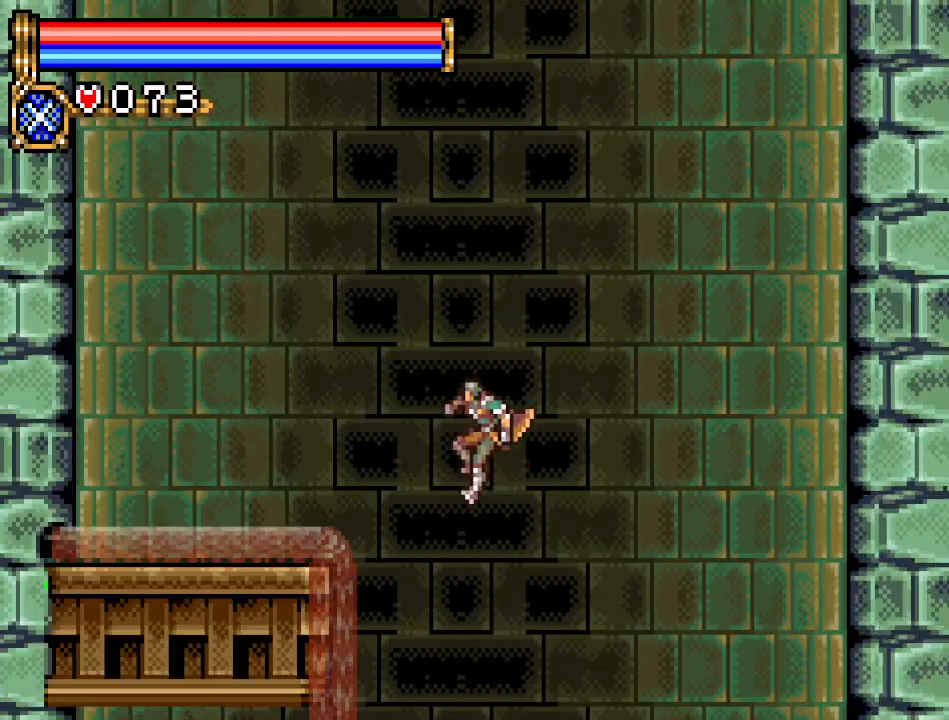
{"buttons": [], "events": []}
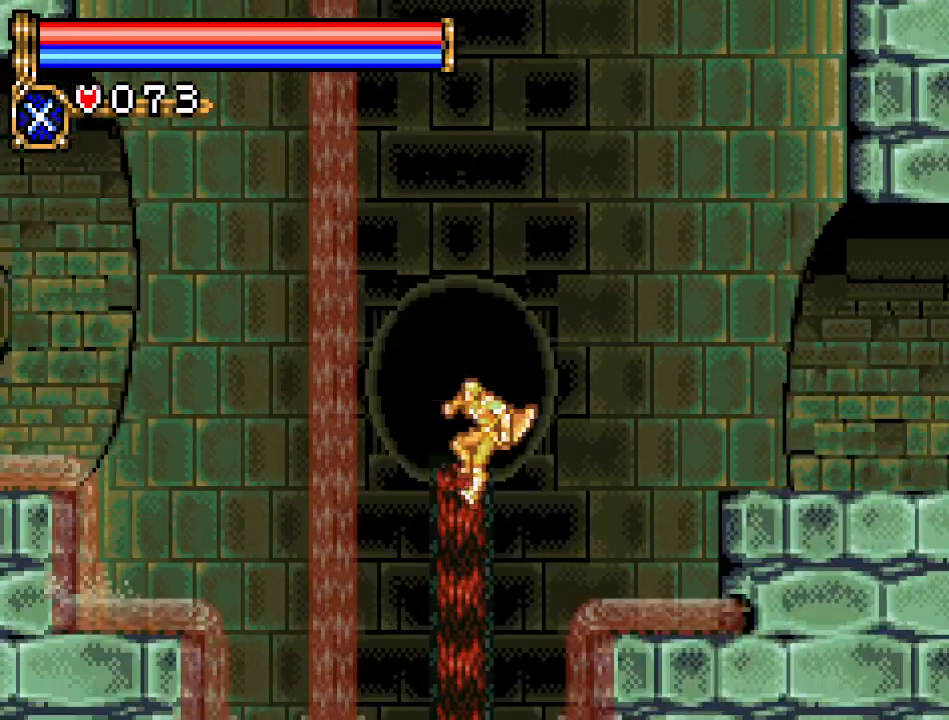
{"buttons": [], "events": []}
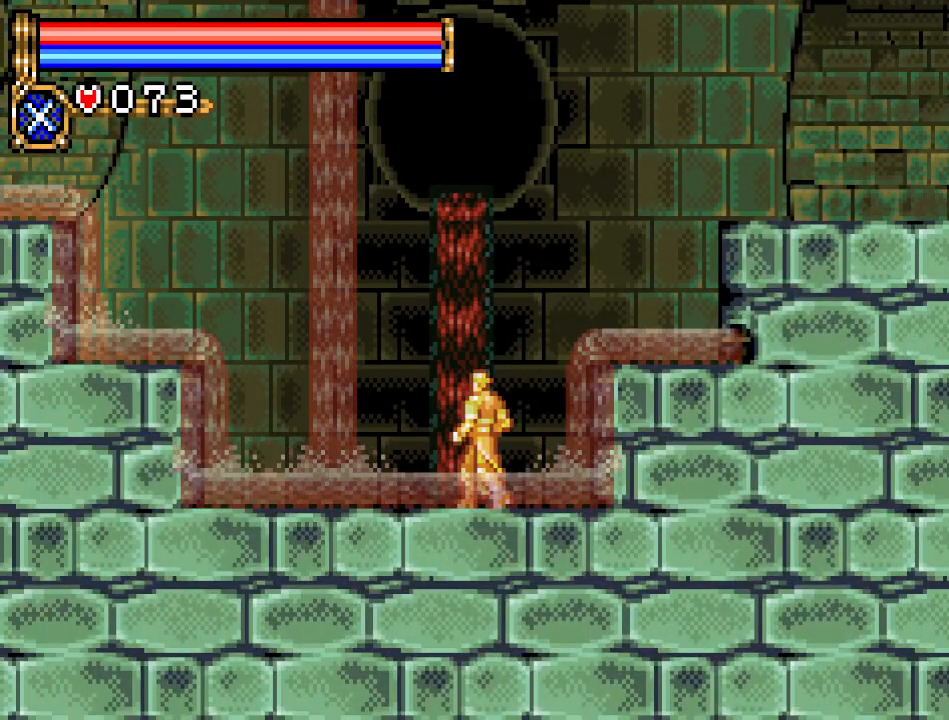
{"buttons": ["DPAD_LEFT"], "events": [[150, "DPAD_LEFT", "down"]]}
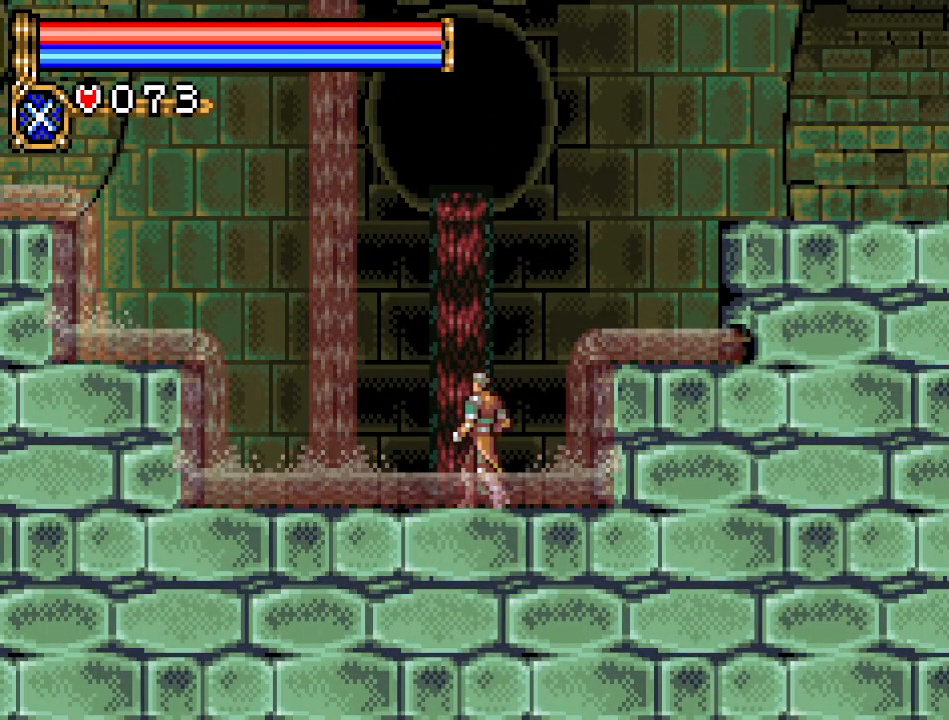
{"buttons": [], "events": [[50, "DPAD_LEFT", "up"]]}
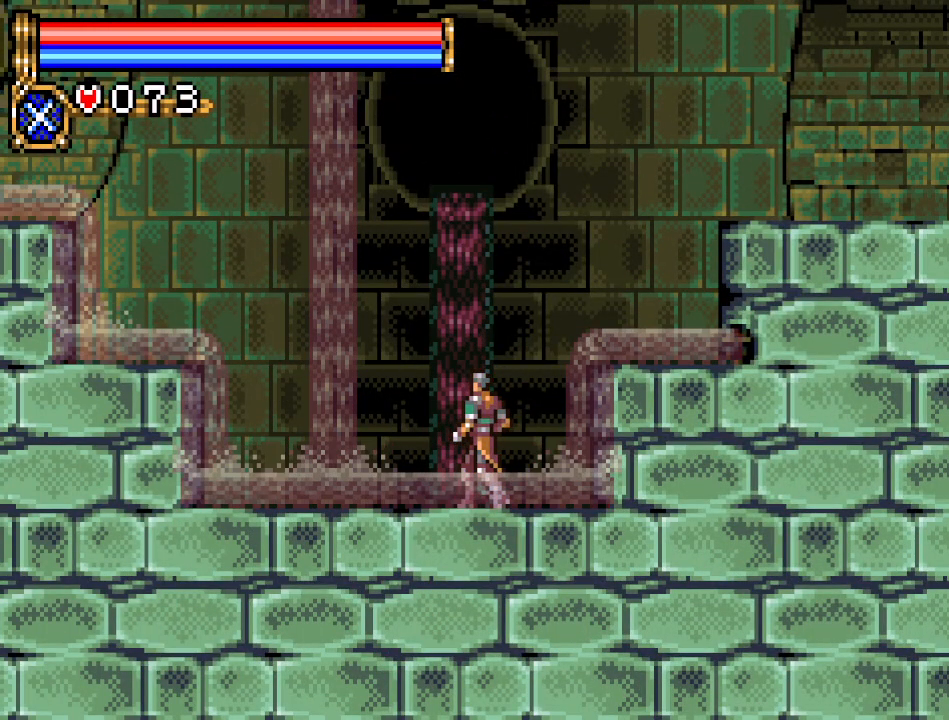
{"buttons": ["DPAD_RIGHT"], "events": [[267, "DPAD_RIGHT", "down"]]}
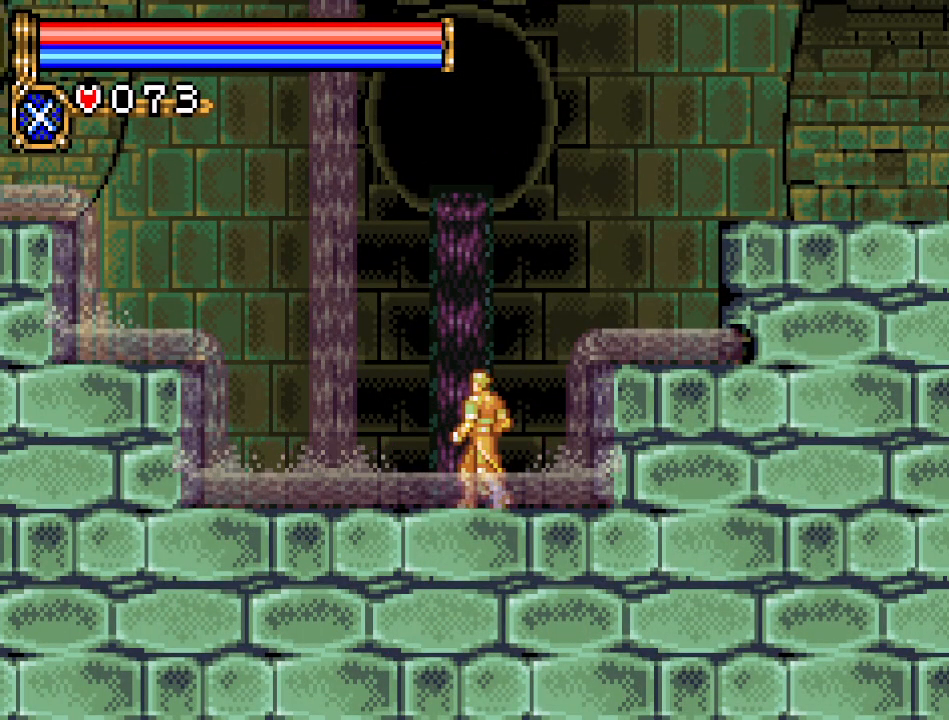
{"buttons": ["DPAD_RIGHT"], "events": []}
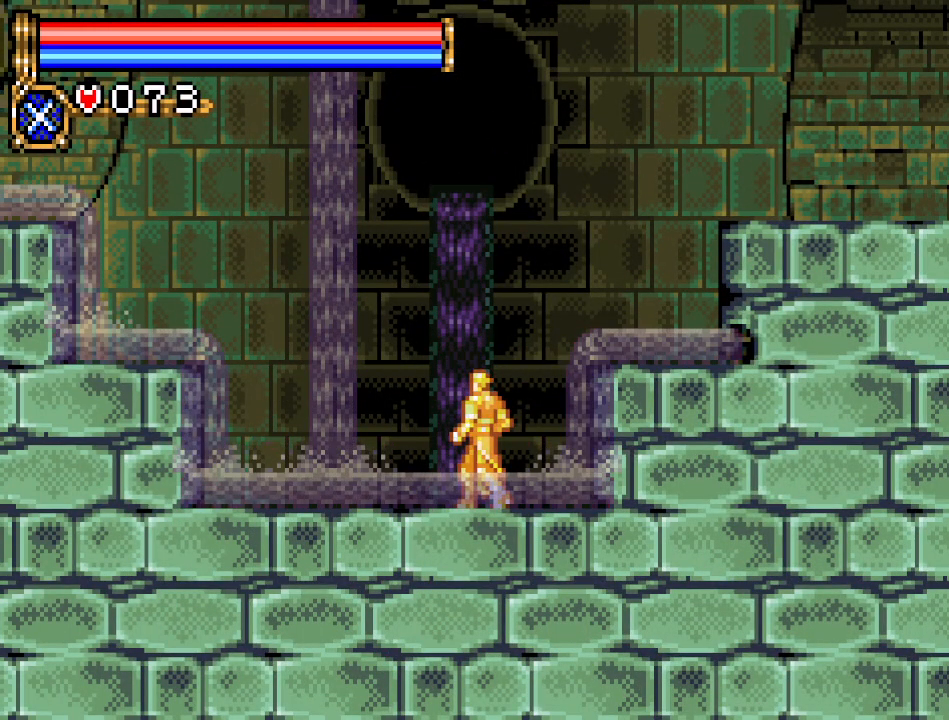
{"buttons": ["DPAD_RIGHT"], "events": []}
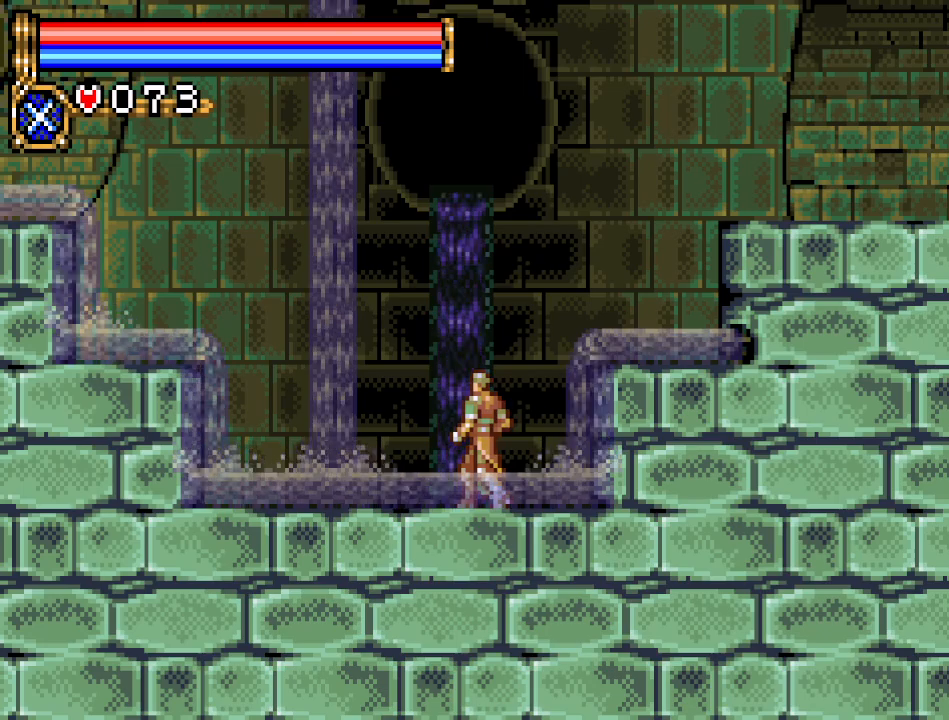
{"buttons": ["DPAD_RIGHT"], "events": []}
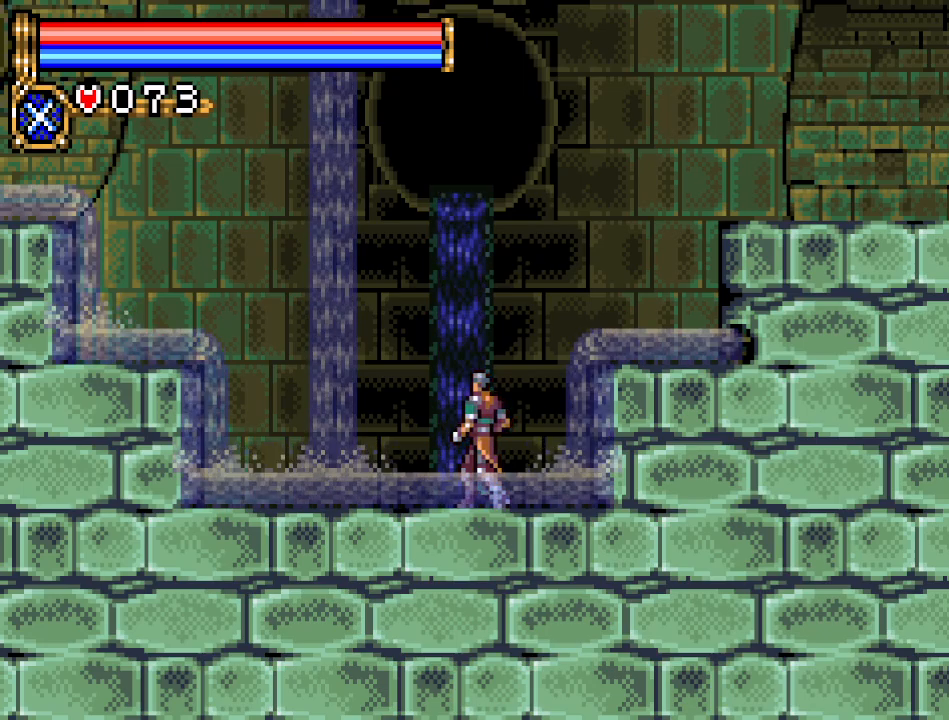
{"buttons": ["DPAD_RIGHT"], "events": [[83, "A", "down"], [367, "A", "up"]]}
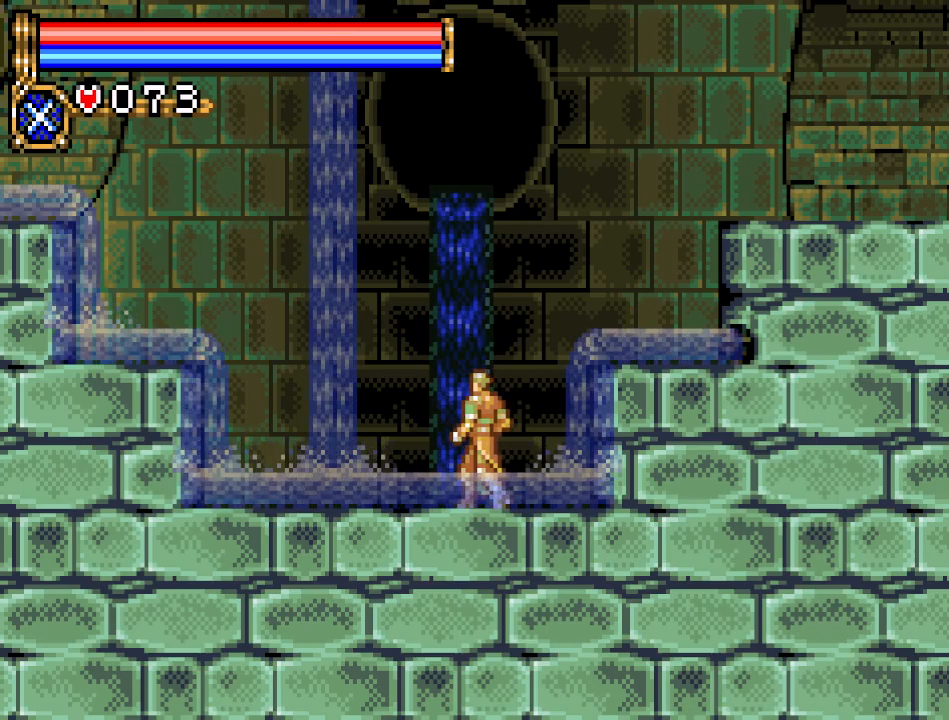
{"buttons": ["DPAD_RIGHT"], "events": [[101, "A", "down"], [384, "A", "up"]]}
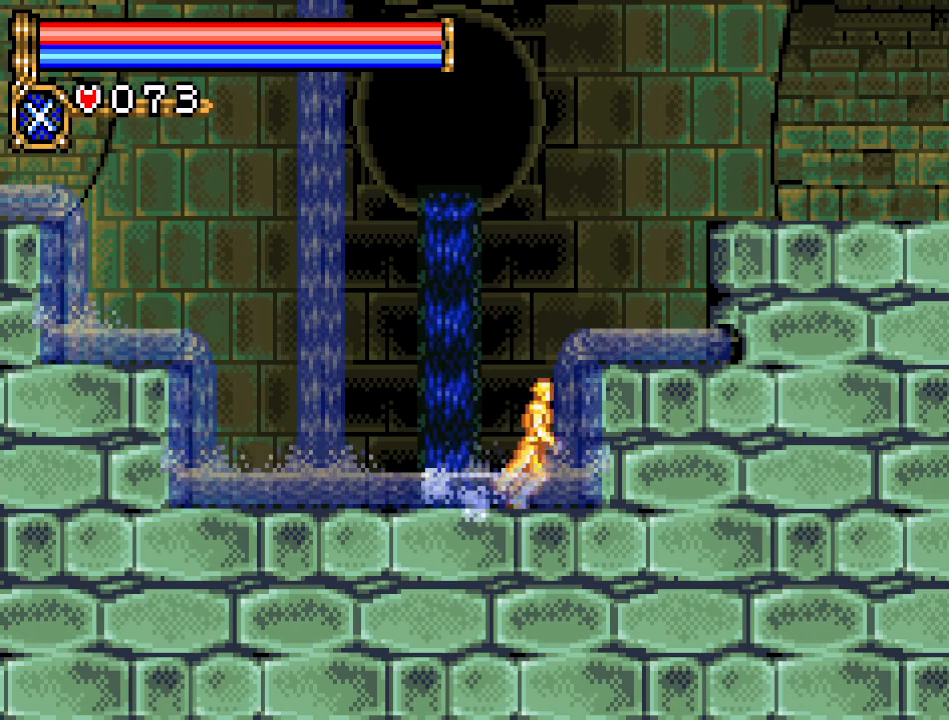
{"buttons": ["A", "DPAD_RIGHT"], "events": [[17, "A", "down"]]}
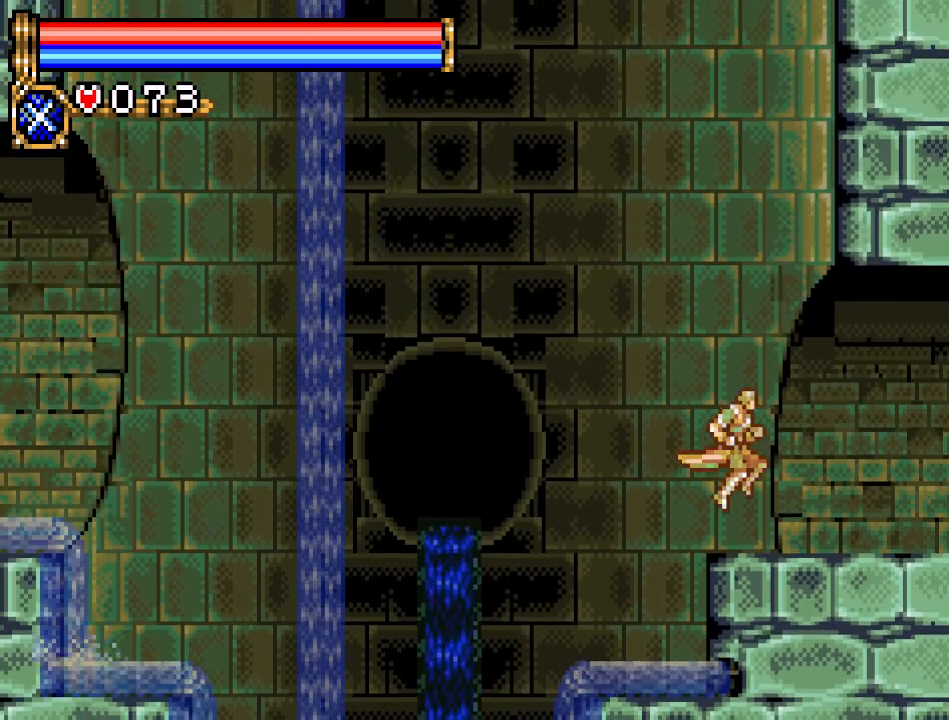
{"buttons": ["DPAD_RIGHT"], "events": [[67, "A", "up"]]}
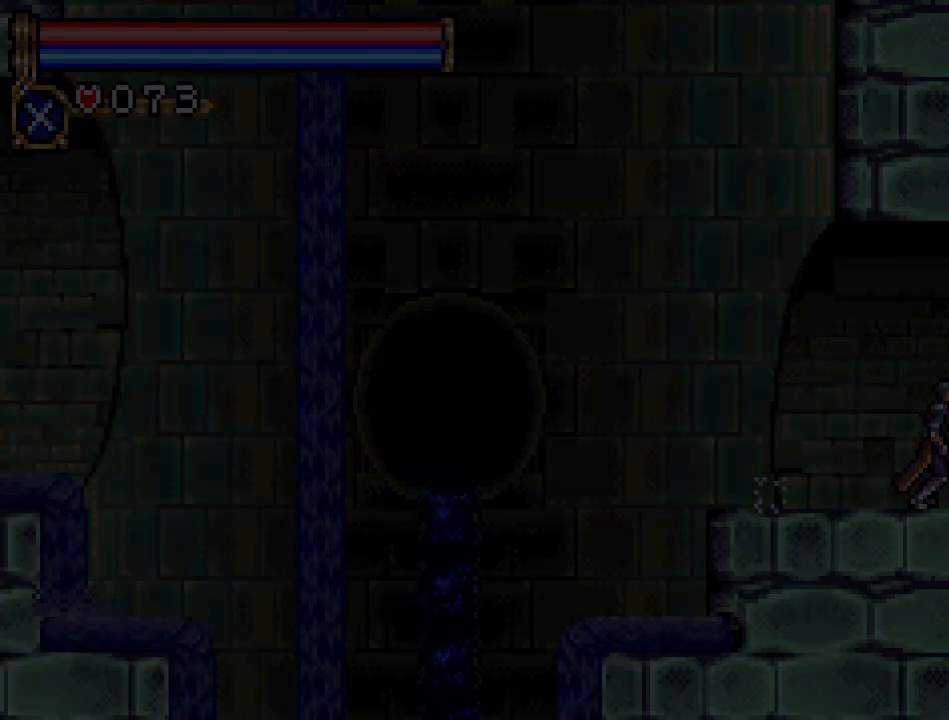
{"buttons": ["DPAD_RIGHT"], "events": []}
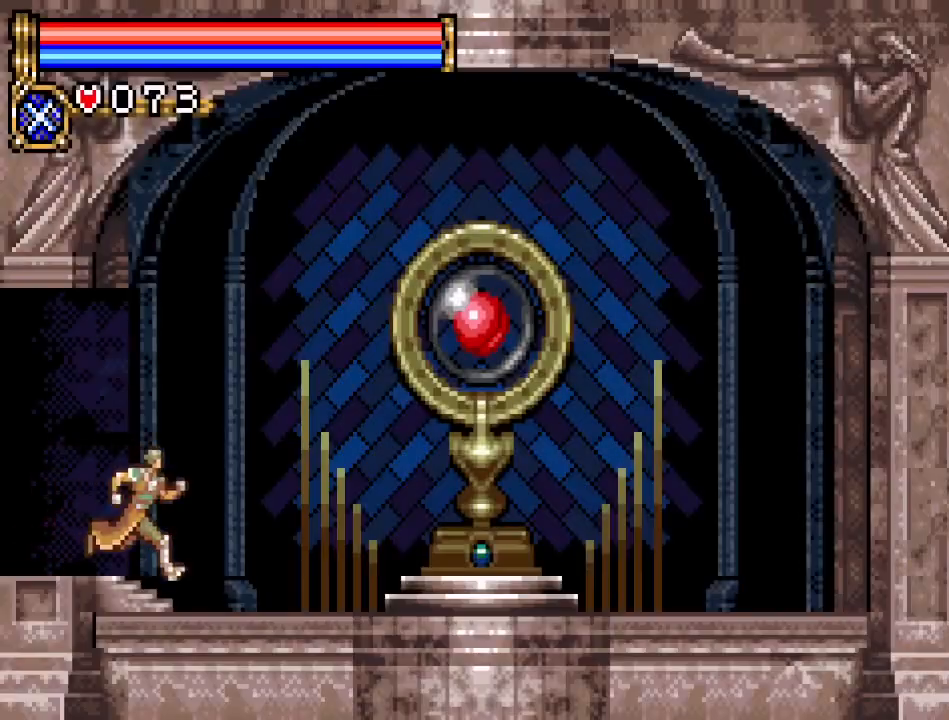
{"buttons": ["DPAD_RIGHT"], "events": []}
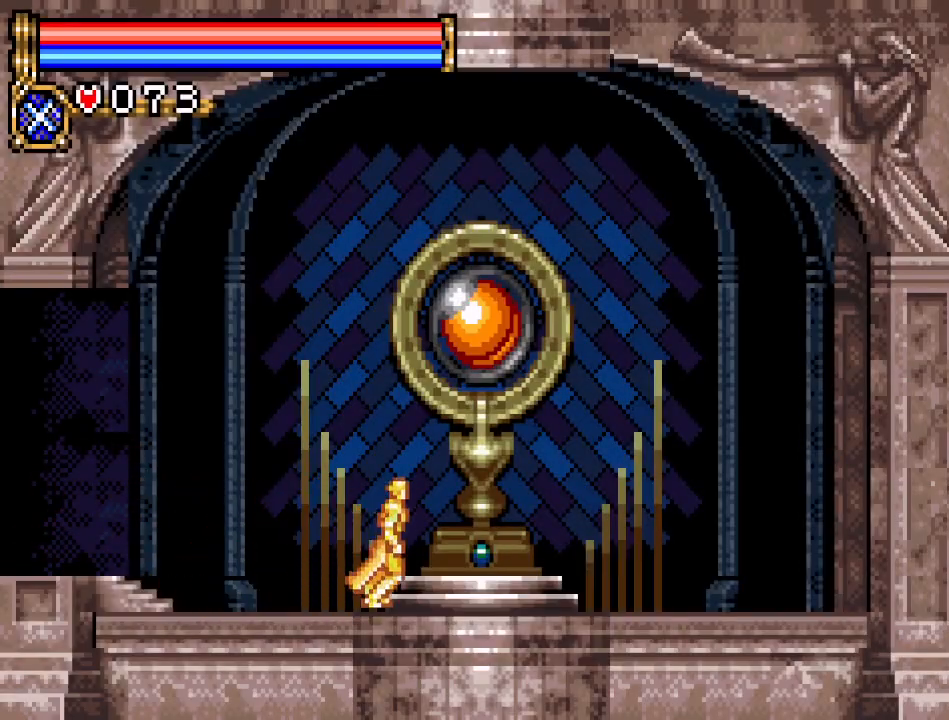
{"buttons": ["START"], "events": [[117, "DPAD_RIGHT", "up"], [484, "START", "down"]]}
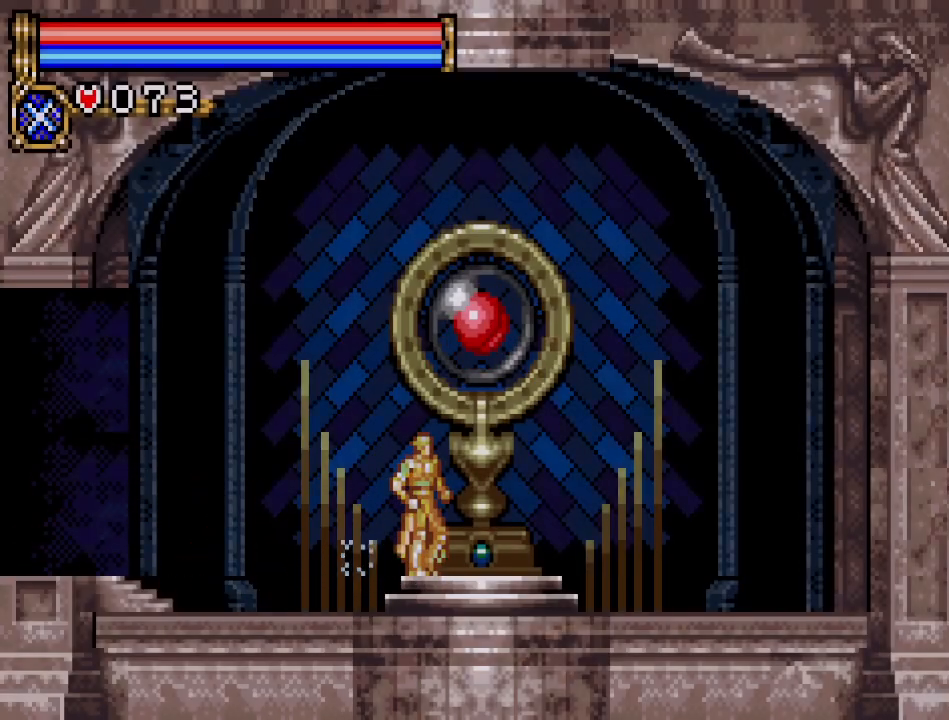
{"buttons": [], "events": [[117, "START", "up"]]}
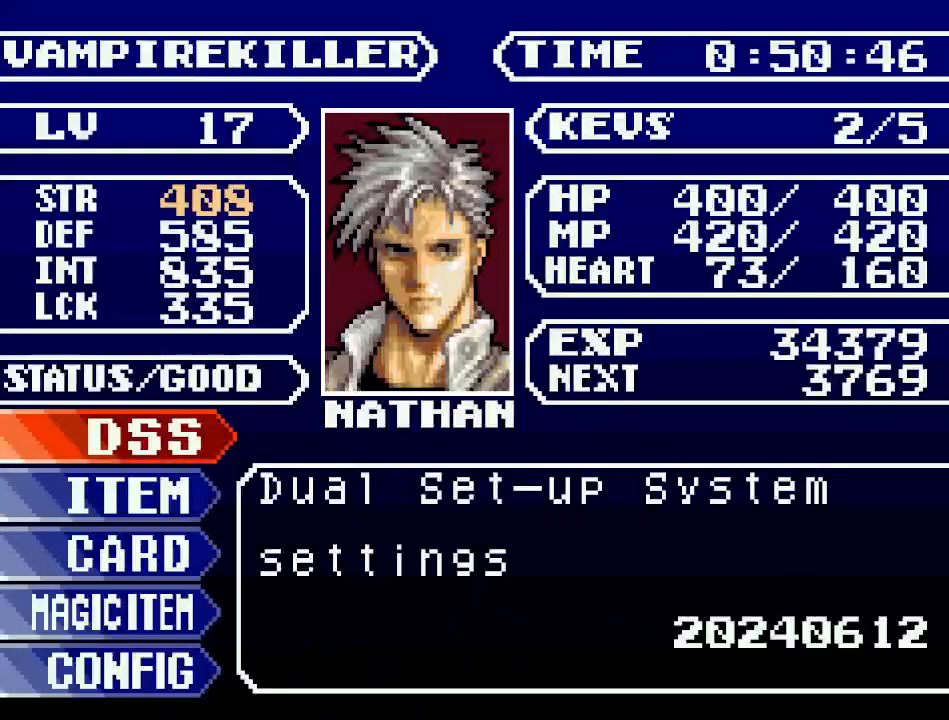
{"buttons": [], "events": []}
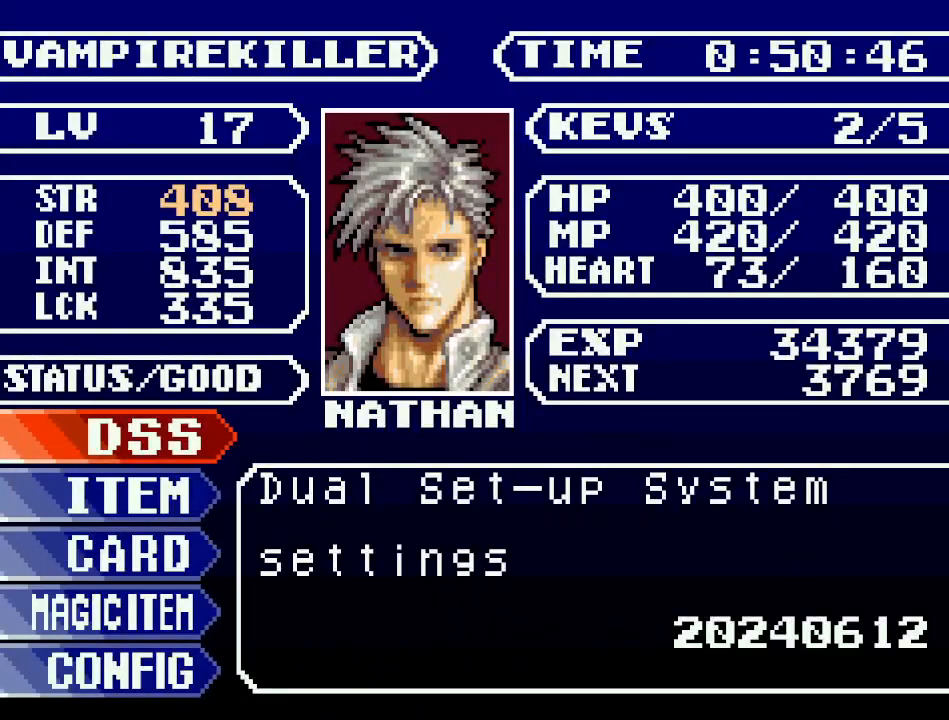
{"buttons": [], "events": [[67, "A", "down"], [234, "A", "up"]]}
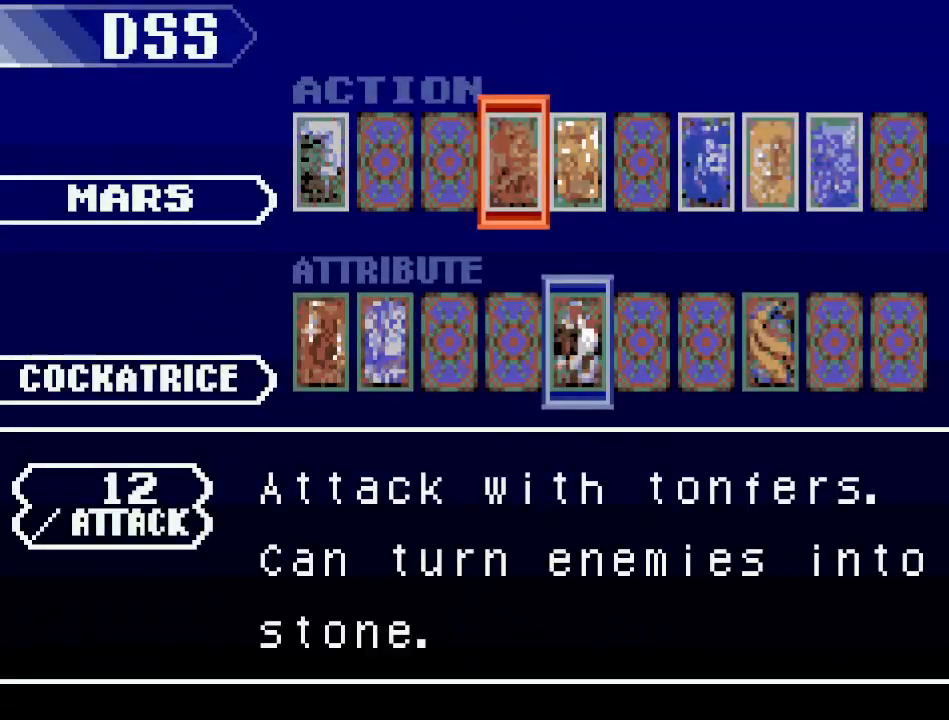
{"buttons": [], "events": []}
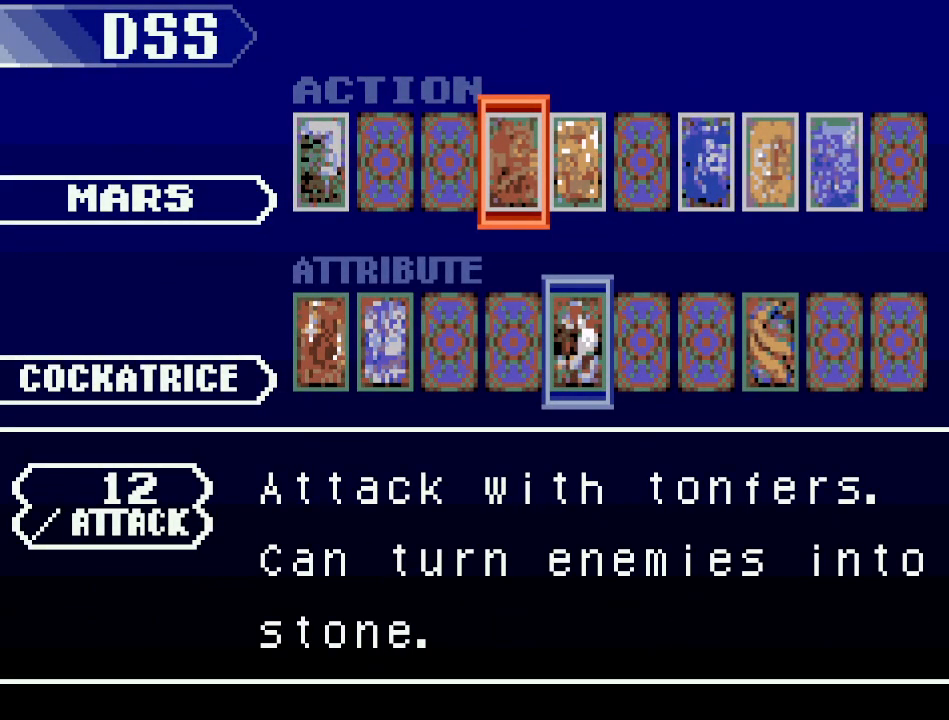
{"buttons": ["DPAD_RIGHT"], "events": [[134, "DPAD_RIGHT", "down"], [234, "DPAD_RIGHT", "up"], [334, "DPAD_RIGHT", "down"], [384, "DPAD_RIGHT", "up"], [484, "DPAD_RIGHT", "down"]]}
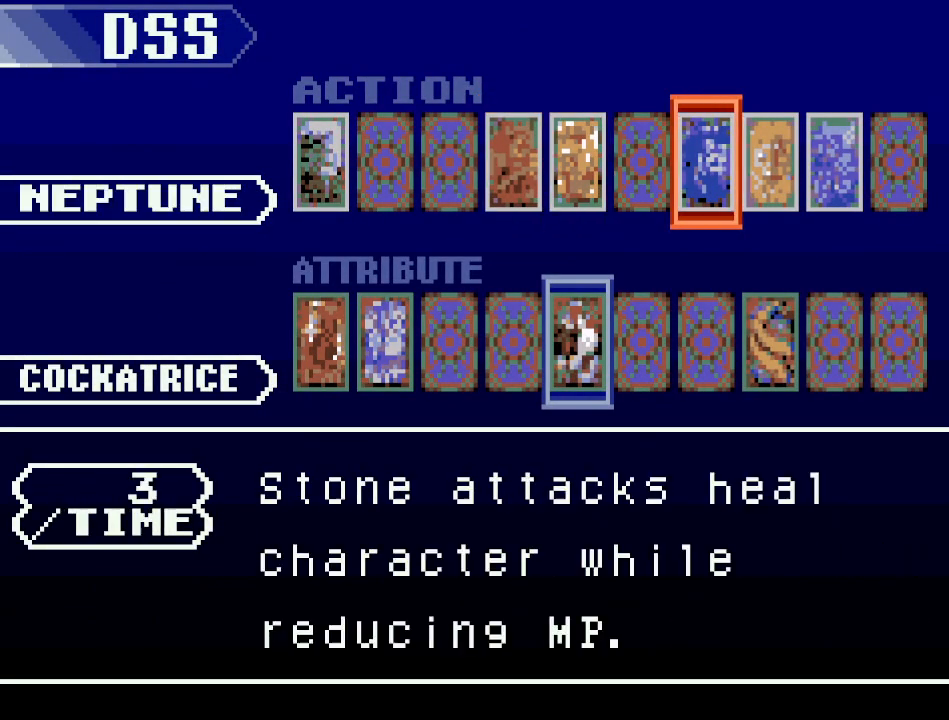
{"buttons": [], "events": [[33, "DPAD_RIGHT", "up"], [133, "DPAD_RIGHT", "down"], [234, "DPAD_RIGHT", "up"]]}
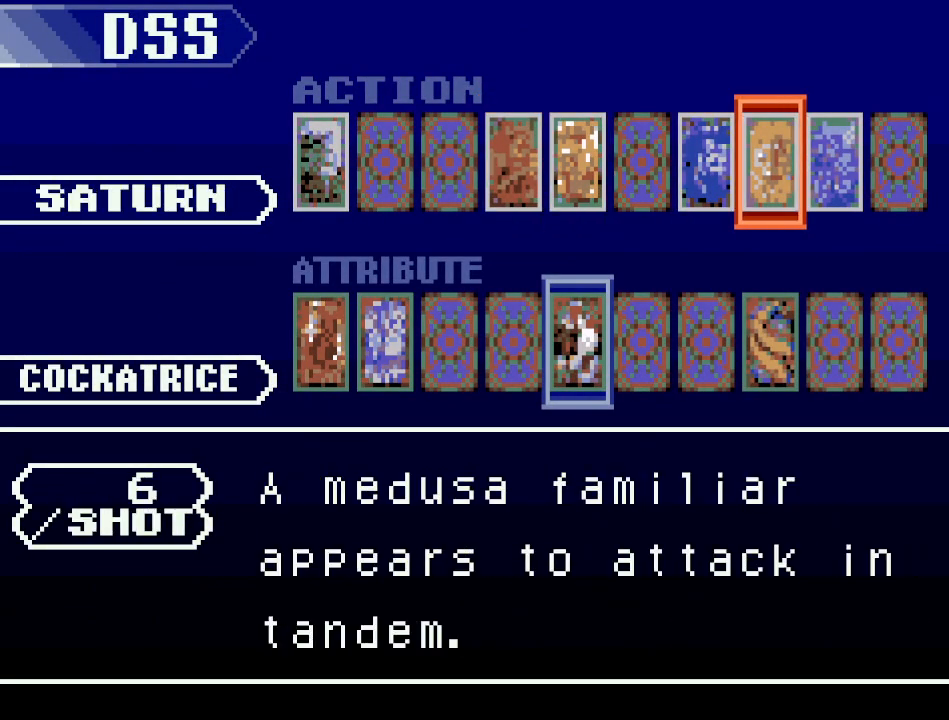
{"buttons": ["DPAD_RIGHT"], "events": [[267, "DPAD_DOWN", "down"], [384, "DPAD_DOWN", "up"], [484, "DPAD_RIGHT", "down"]]}
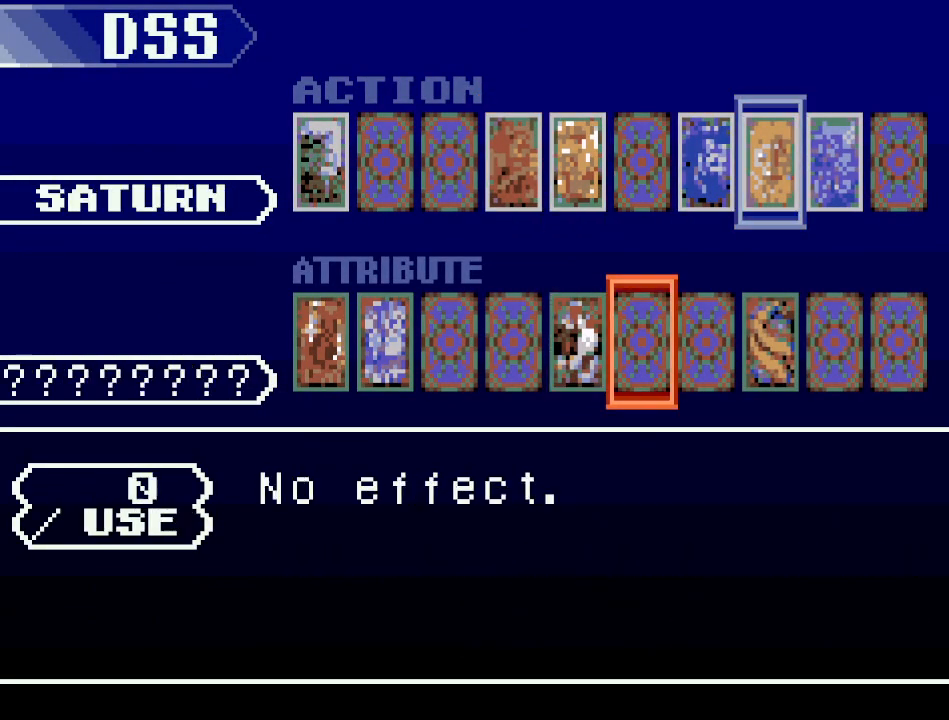
{"buttons": ["DPAD_RIGHT"], "events": [[33, "DPAD_RIGHT", "up"], [133, "DPAD_RIGHT", "down"], [200, "DPAD_RIGHT", "up"], [317, "DPAD_RIGHT", "down"], [384, "DPAD_RIGHT", "up"], [467, "DPAD_RIGHT", "down"]]}